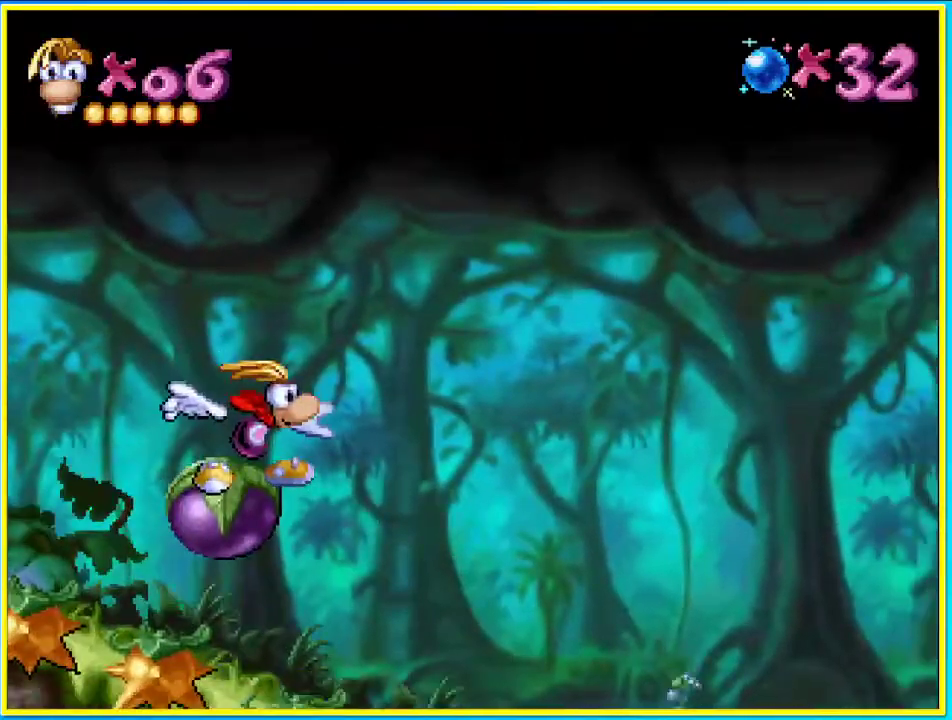
Gameplay with a controller (PlayStation layout); each line is a JSON object with the inputs held at the frame after it. "events" lists button and stick changes between this image and that frame as [ms after this image, input, new state], when the widget could be followed in between. Not read: L3 R3.
{"buttons": [], "left_stick": "center", "right_stick": "center", "events": []}
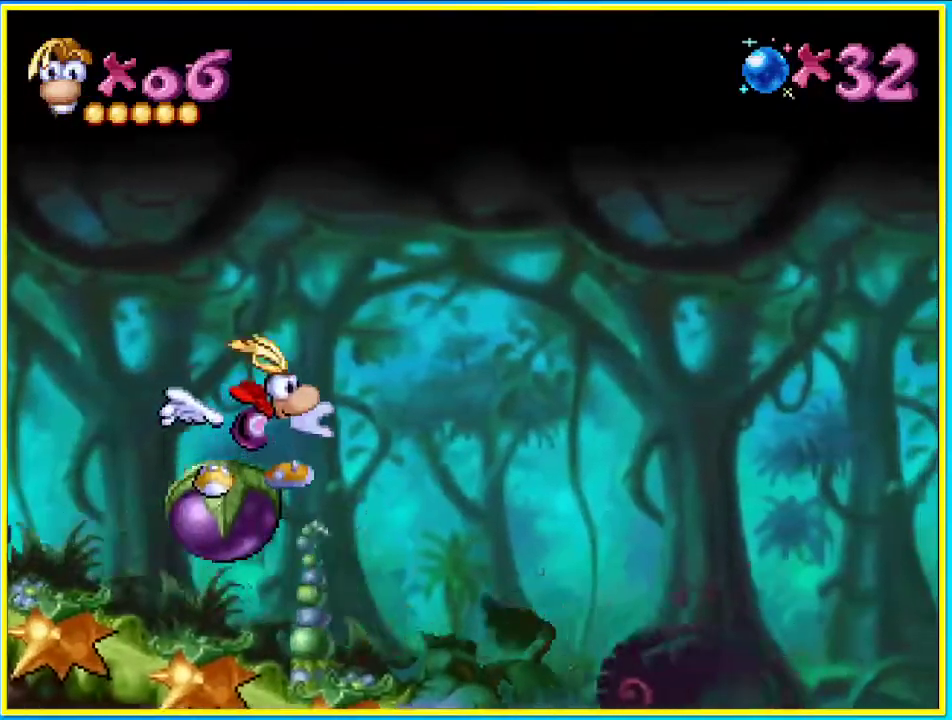
{"buttons": [], "left_stick": "center", "right_stick": "center", "events": []}
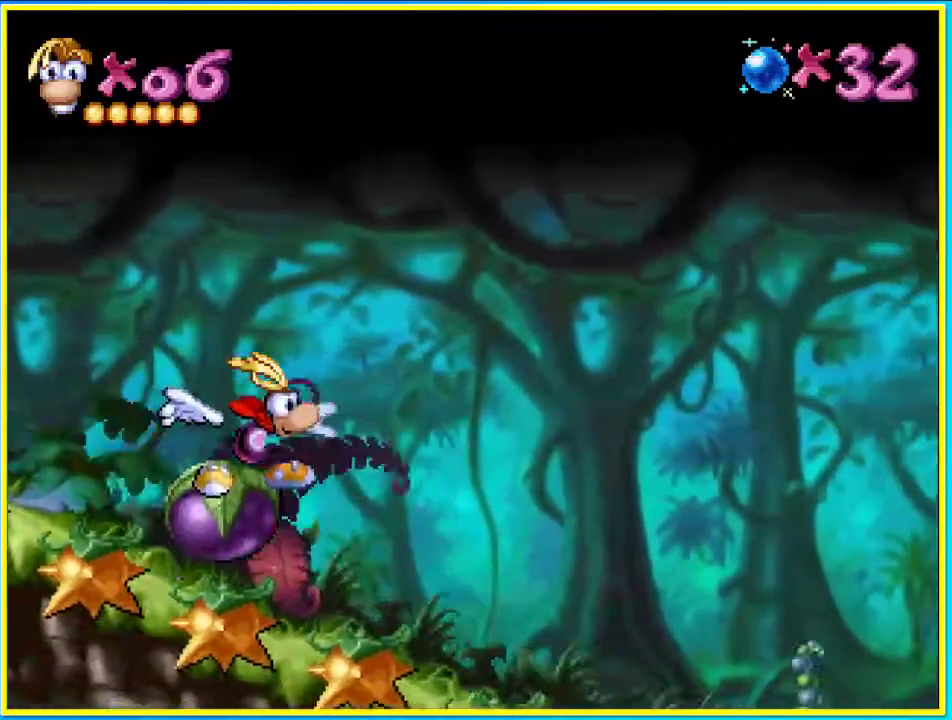
{"buttons": [], "left_stick": "center", "right_stick": "center", "events": []}
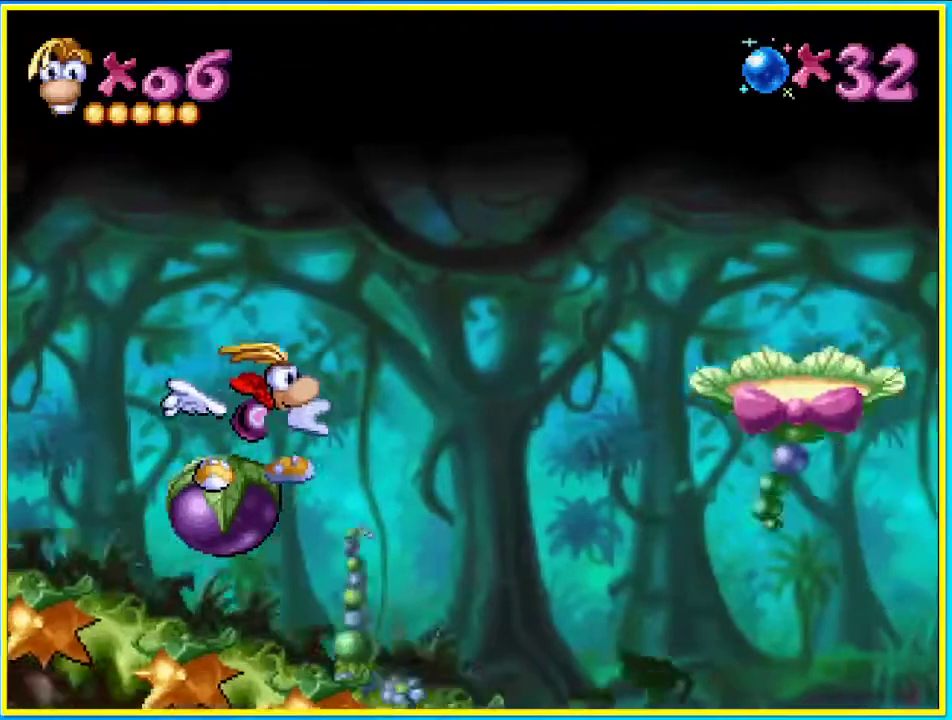
{"buttons": ["CROSS", "DPAD_RIGHT"], "left_stick": "center", "right_stick": "center", "events": [[436, "CROSS", "down"], [436, "DPAD_RIGHT", "down"]]}
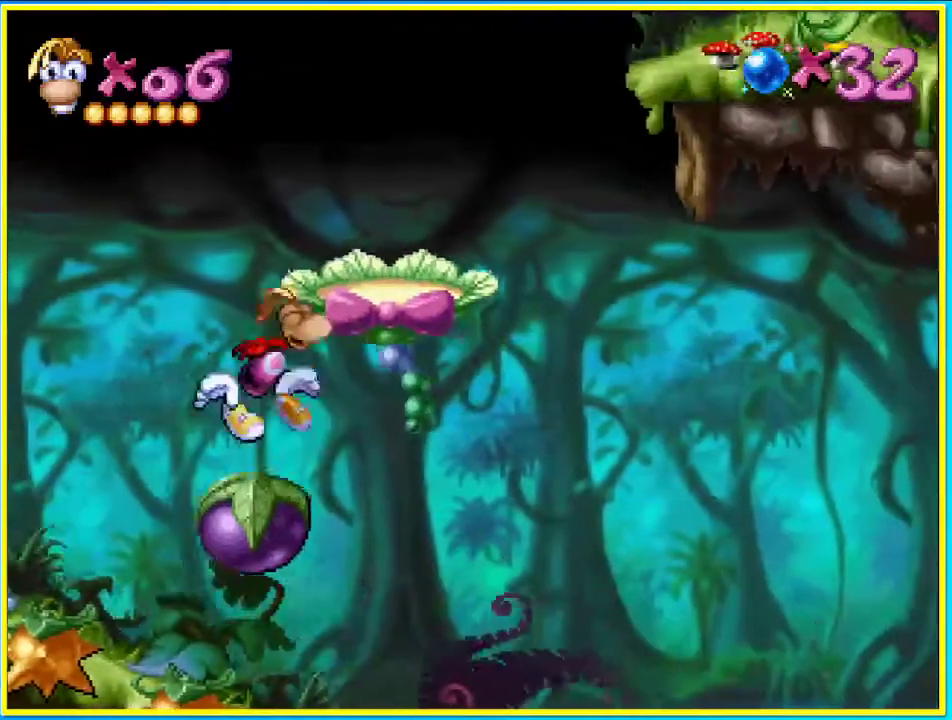
{"buttons": ["DPAD_RIGHT"], "left_stick": "center", "right_stick": "center", "events": [[100, "CROSS", "up"]]}
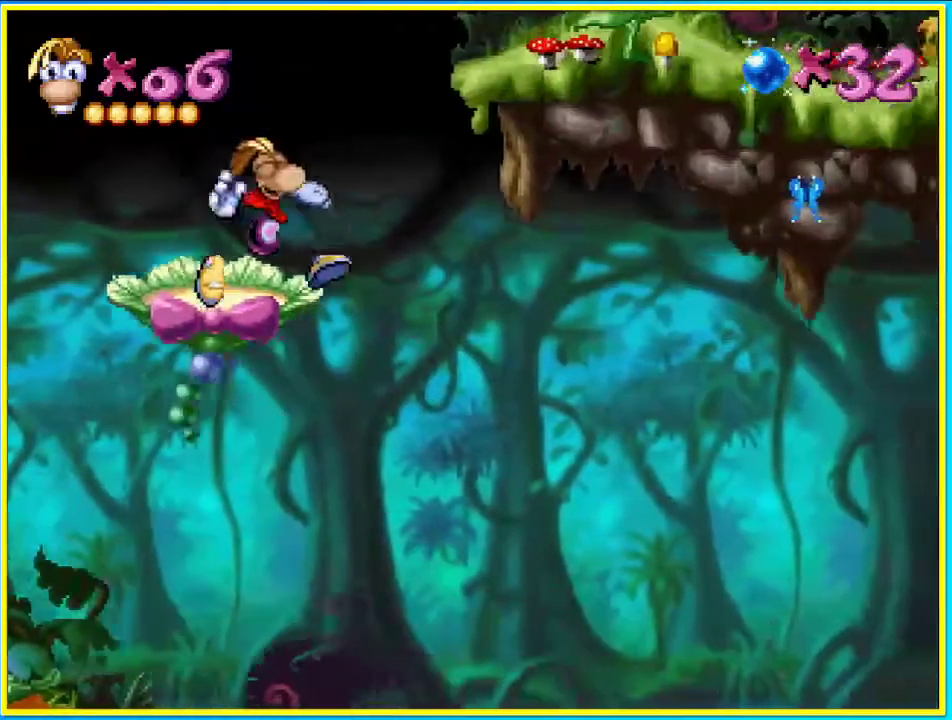
{"buttons": ["SQUARE", "DPAD_RIGHT"], "left_stick": "center", "right_stick": "center", "events": [[100, "CROSS", "down"], [369, "CROSS", "up"], [436, "SQUARE", "down"]]}
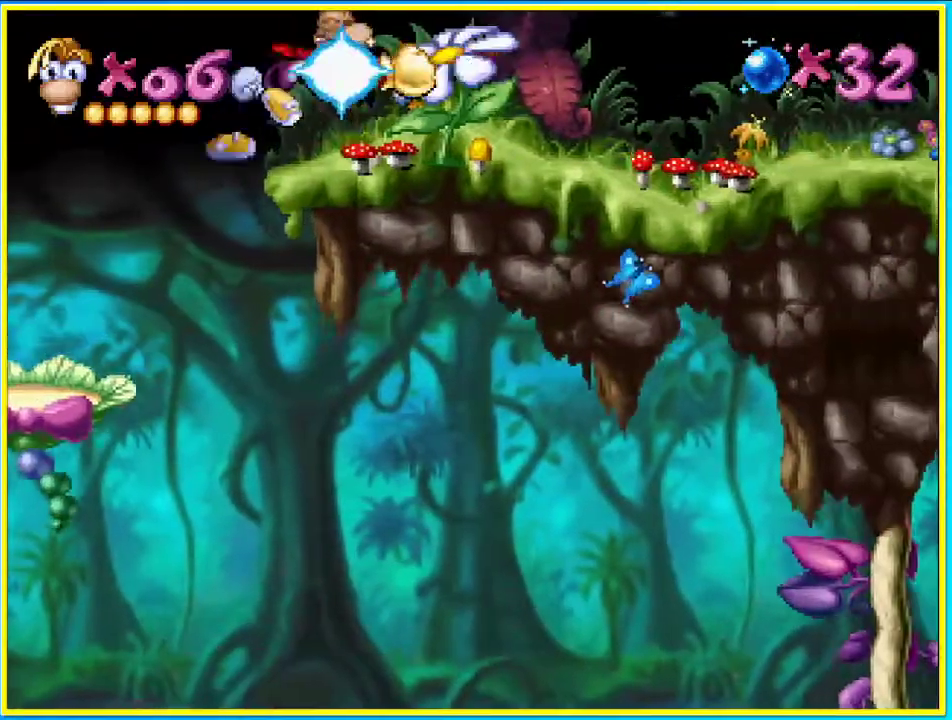
{"buttons": ["DPAD_RIGHT"], "left_stick": "center", "right_stick": "center", "events": [[33, "SQUARE", "up"]]}
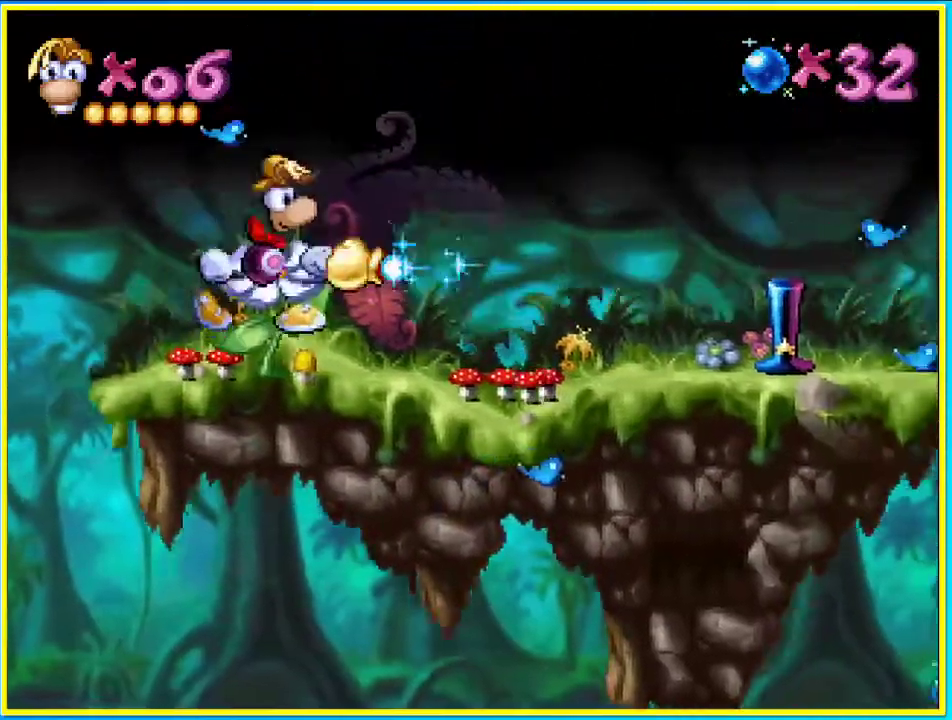
{"buttons": ["DPAD_RIGHT"], "left_stick": "center", "right_stick": "center", "events": [[201, "DPAD_DOWN", "down"], [403, "DPAD_DOWN", "up"]]}
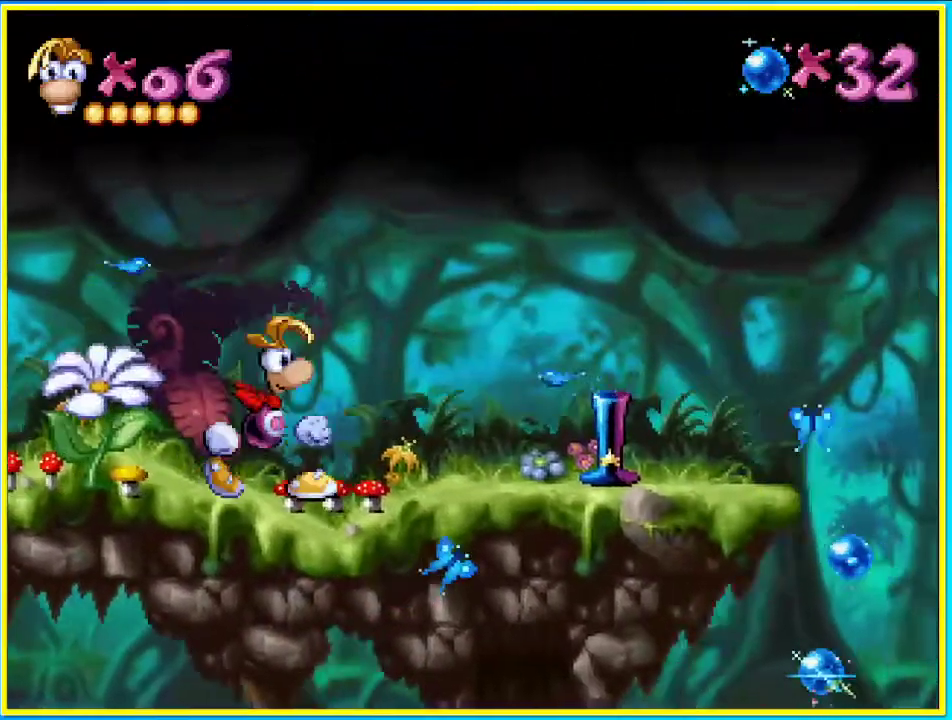
{"buttons": ["DPAD_RIGHT"], "left_stick": "center", "right_stick": "center", "events": []}
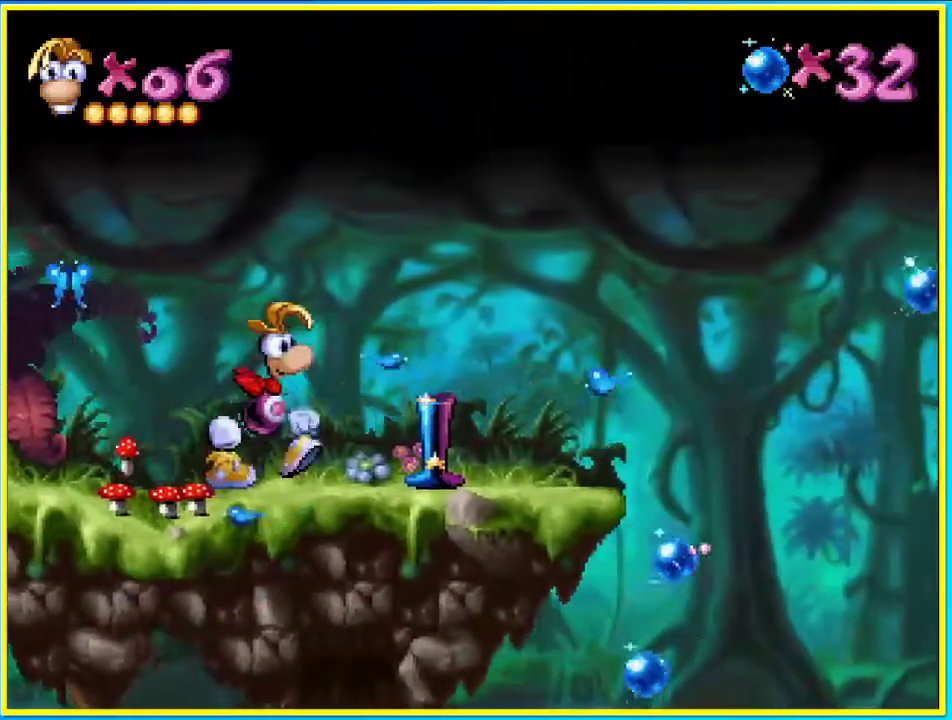
{"buttons": ["DPAD_RIGHT"], "left_stick": "center", "right_stick": "center", "events": []}
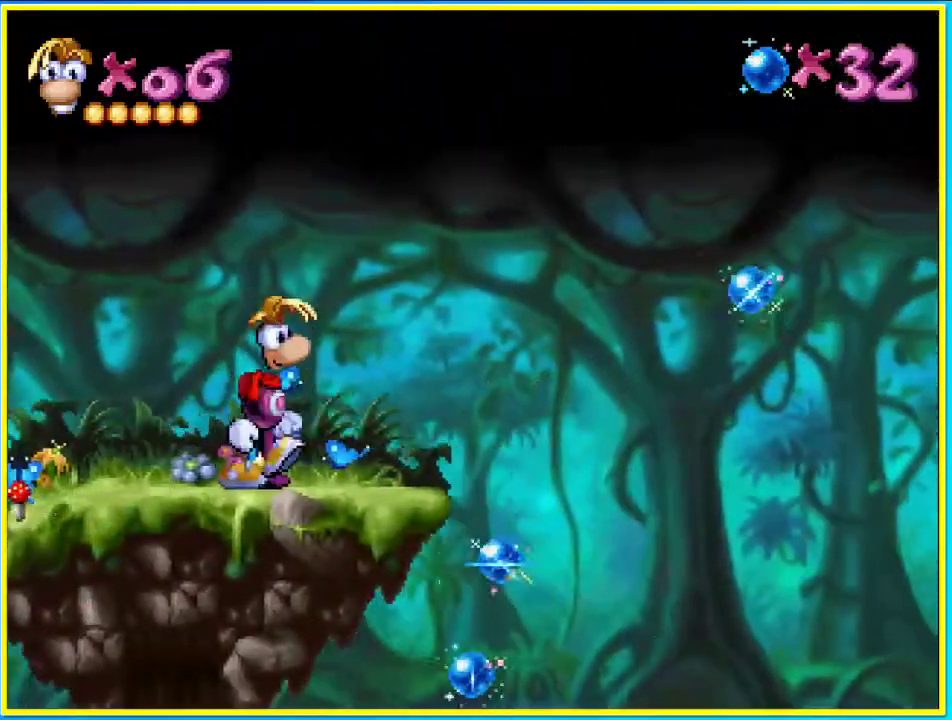
{"buttons": ["DPAD_RIGHT"], "left_stick": "center", "right_stick": "center", "events": []}
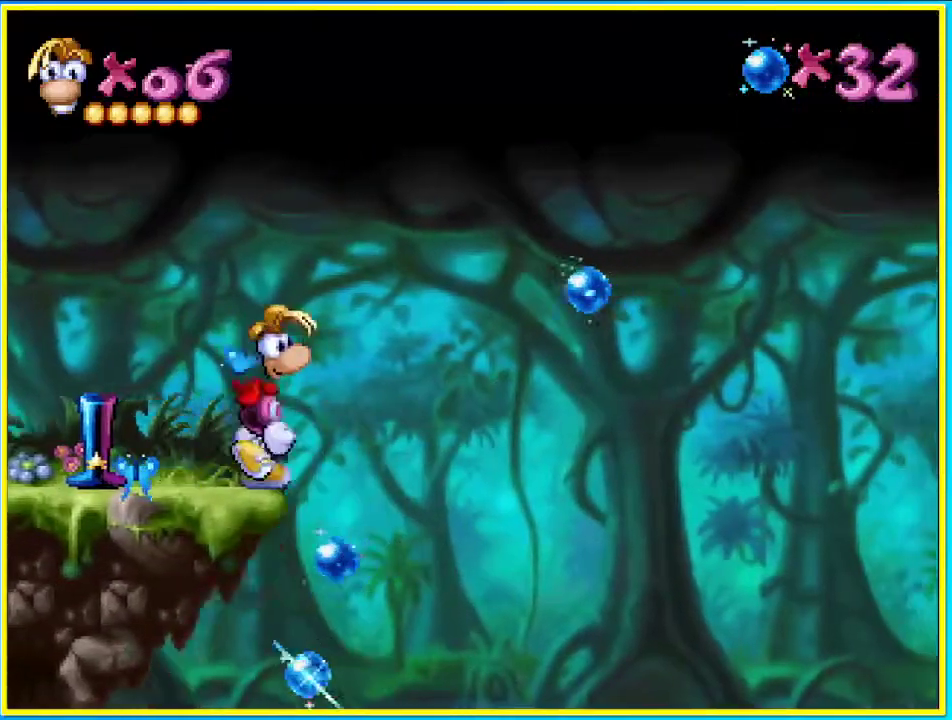
{"buttons": ["DPAD_RIGHT"], "left_stick": "center", "right_stick": "center", "events": [[34, "CROSS", "down"], [403, "CROSS", "up"]]}
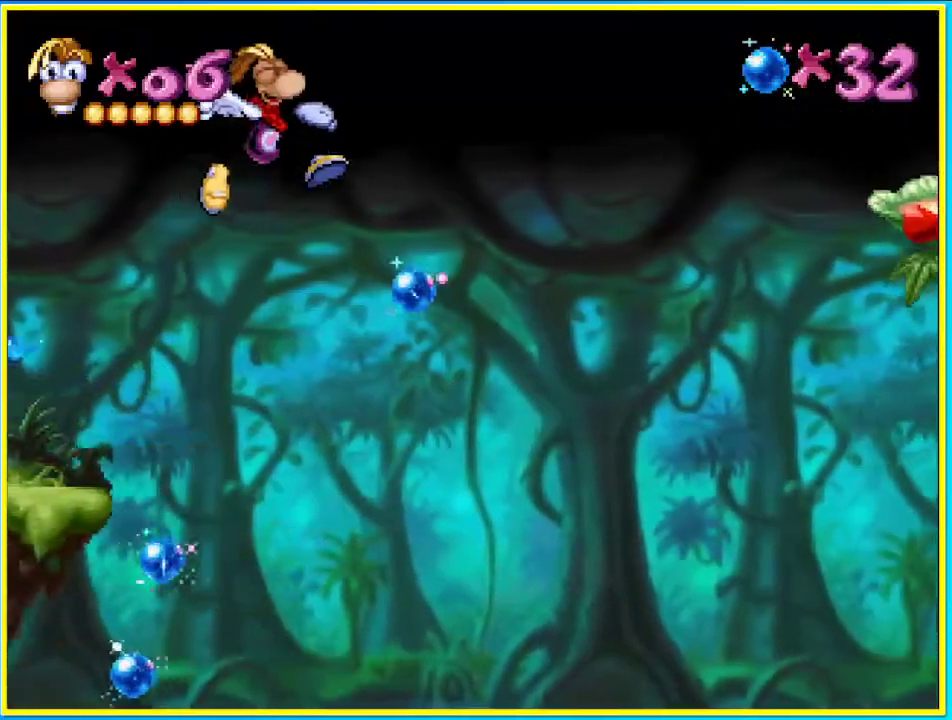
{"buttons": ["DPAD_RIGHT"], "left_stick": "center", "right_stick": "center", "events": []}
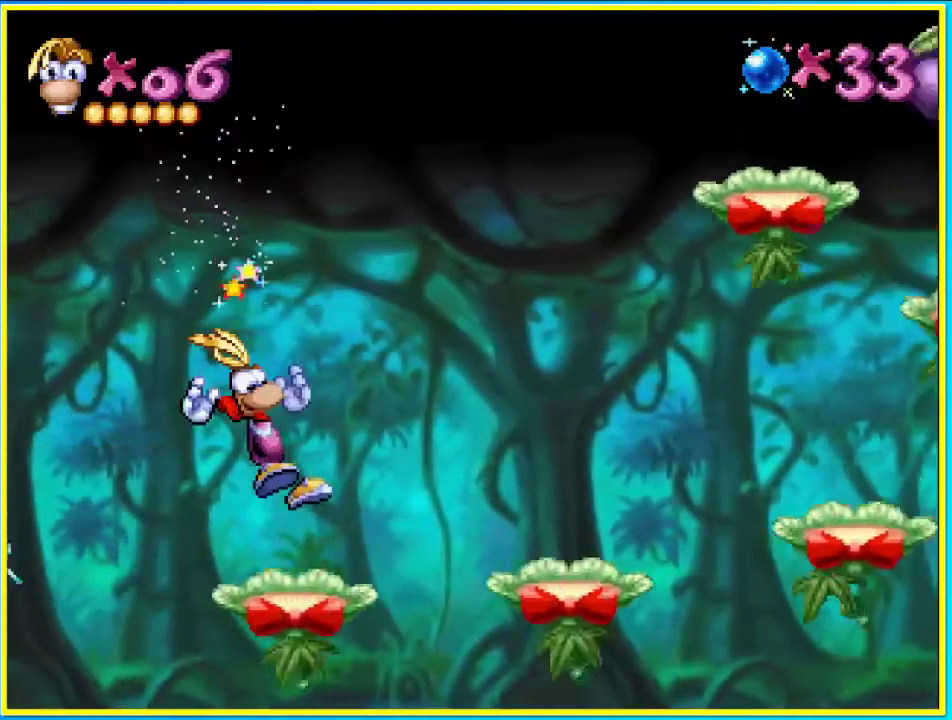
{"buttons": ["SQUARE", "DPAD_RIGHT"], "left_stick": "center", "right_stick": "center", "events": [[235, "CROSS", "down"], [302, "CROSS", "up"], [503, "SQUARE", "down"]]}
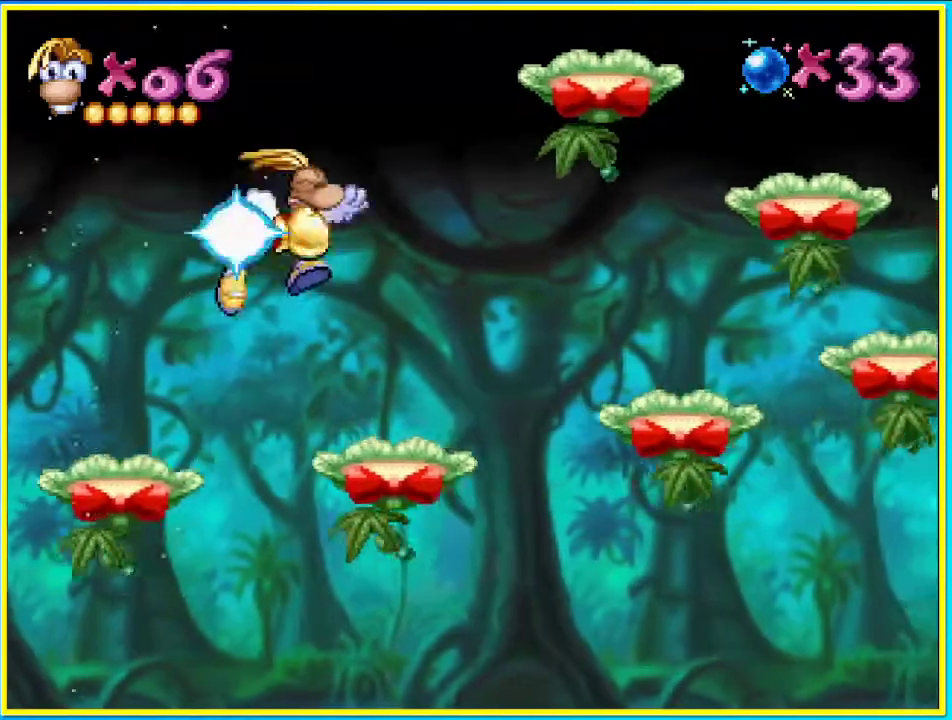
{"buttons": ["CROSS", "DPAD_RIGHT"], "left_stick": "center", "right_stick": "center", "events": [[67, "SQUARE", "up"], [503, "CROSS", "down"]]}
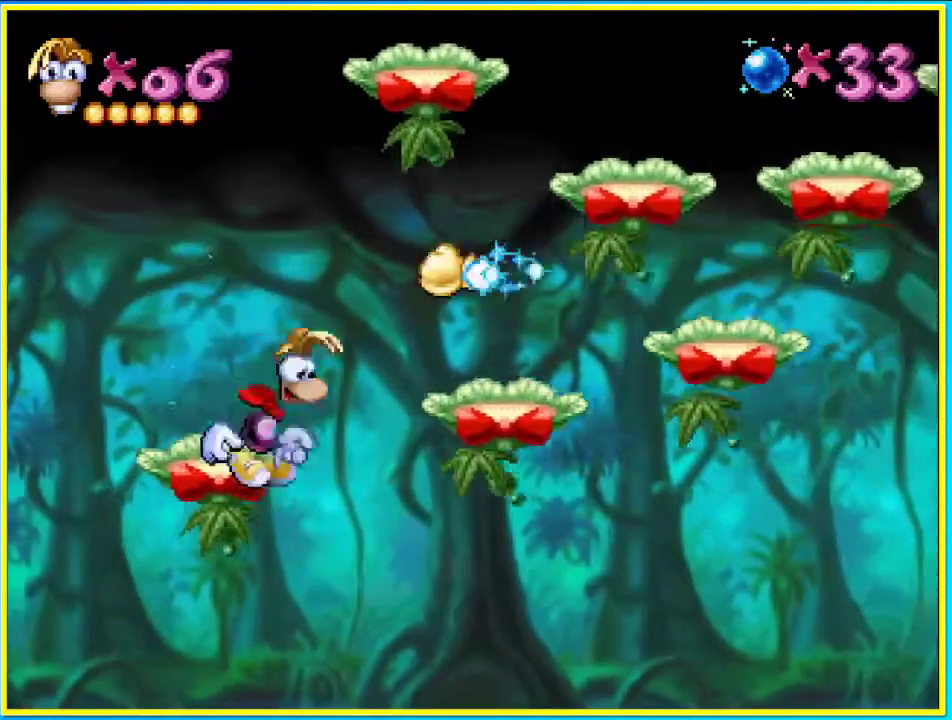
{"buttons": ["DPAD_RIGHT"], "left_stick": "center", "right_stick": "center", "events": [[67, "CROSS", "up"]]}
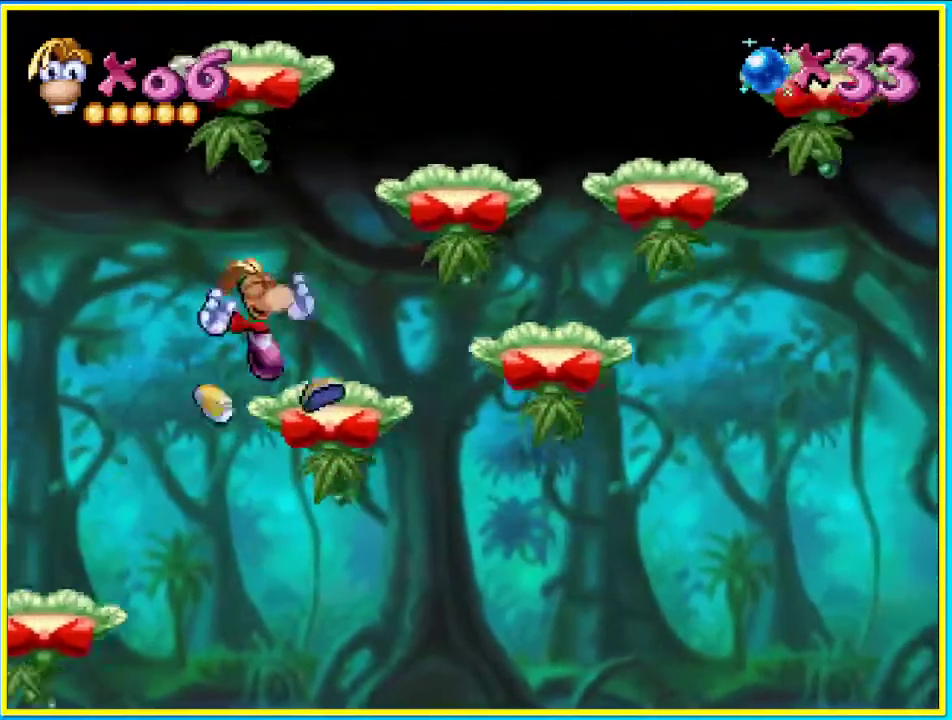
{"buttons": ["DPAD_RIGHT"], "left_stick": "center", "right_stick": "center", "events": [[101, "CROSS", "down"], [369, "CROSS", "up"]]}